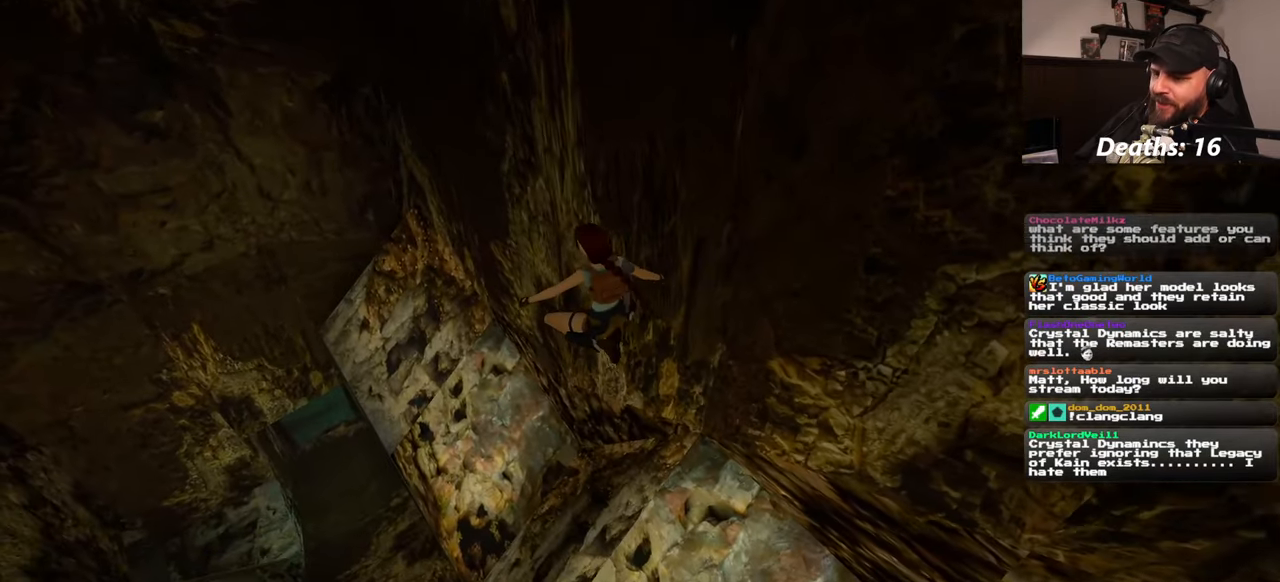
Gameplay with a controller (PlayStation layout); each line is a JSON object with the inputs held at the frame after it. "events" lists button and stick changes between this image and that frame as [ms after this image, input, new state], when the widget could be followed in between. Not read: L2 L3 R2 R3 START.
{"buttons": ["SQUARE"], "left_stick": "center", "right_stick": "center", "events": [[233, "SQUARE", "down"]]}
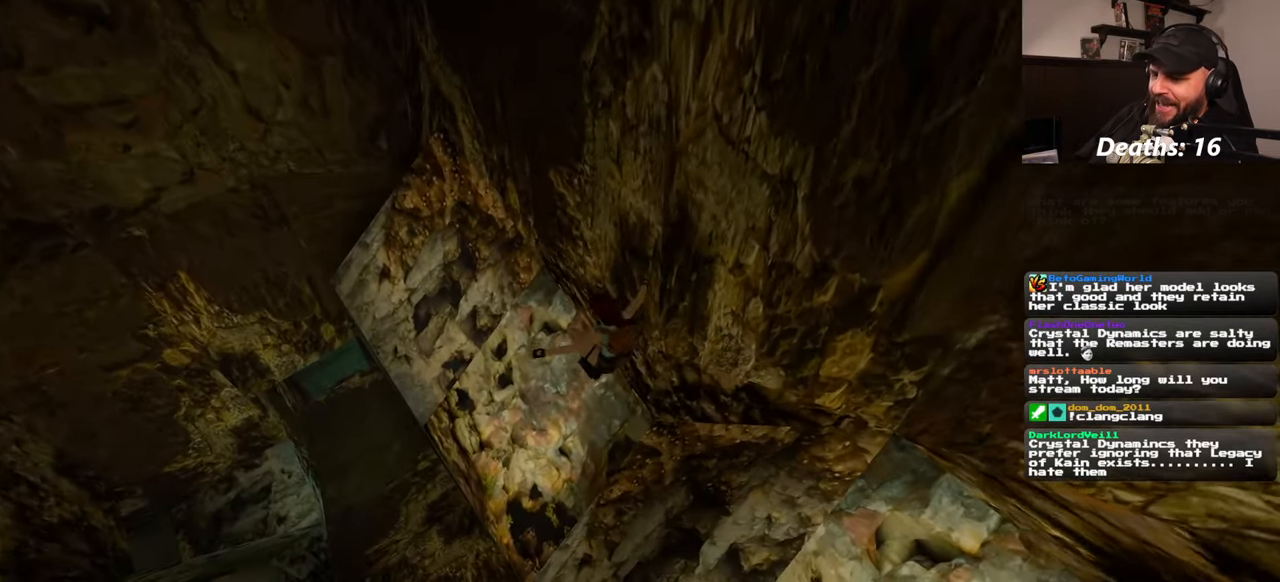
{"buttons": ["SQUARE"], "left_stick": "center", "right_stick": "center", "events": []}
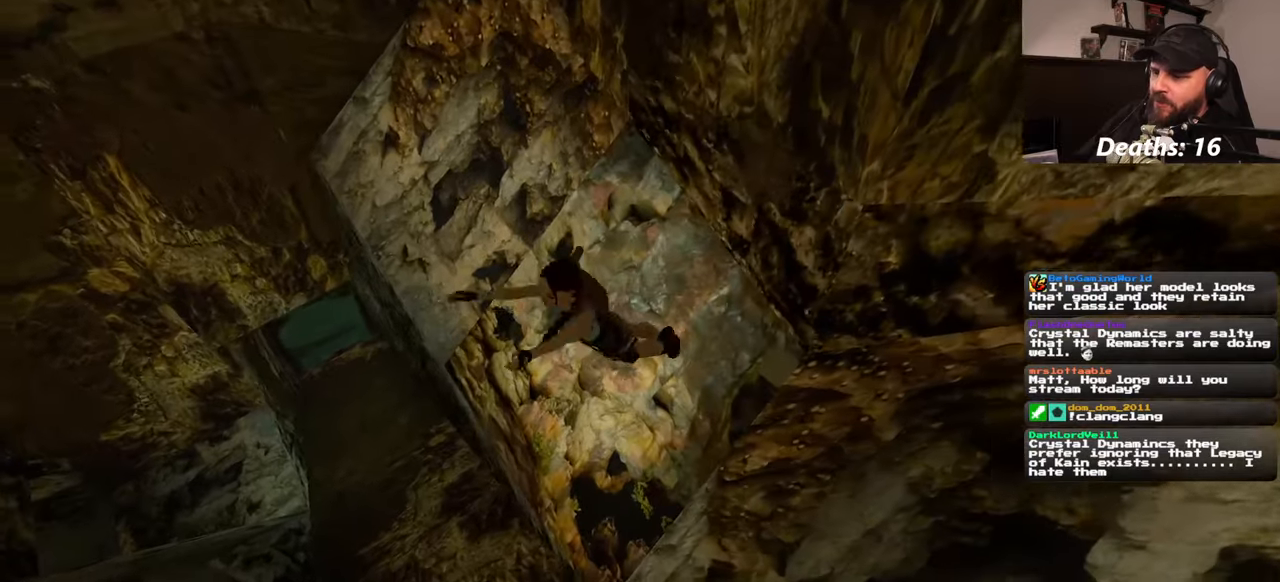
{"buttons": ["SQUARE"], "left_stick": "center", "right_stick": "center", "events": []}
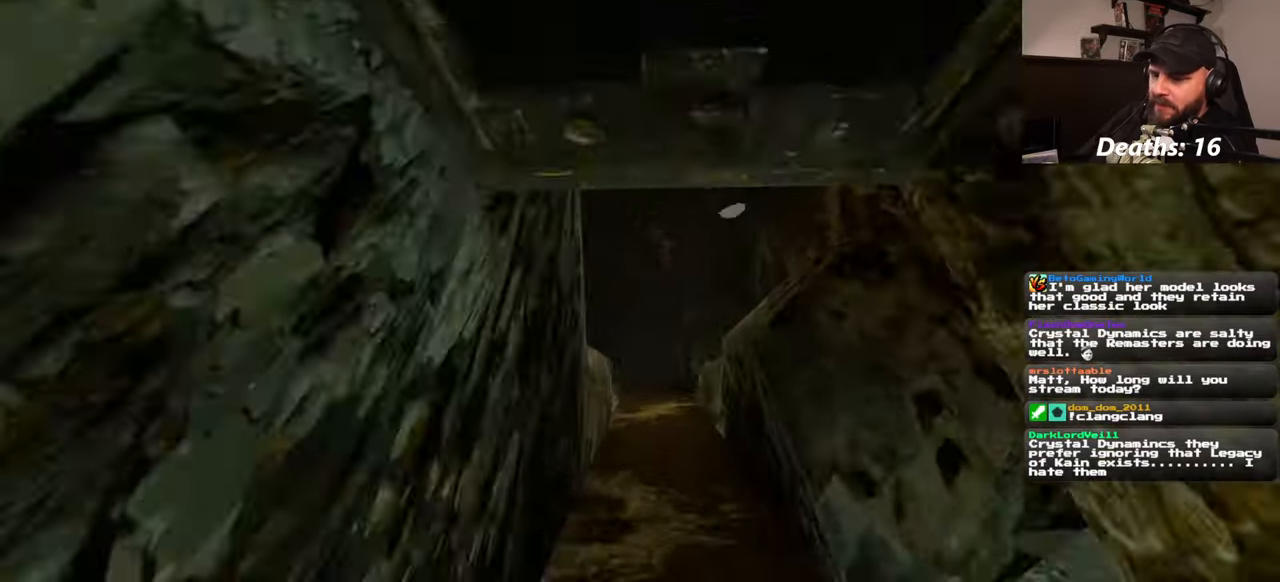
{"buttons": ["CROSS", "SQUARE"], "left_stick": "center", "right_stick": "center", "events": [[500, "CROSS", "down"]]}
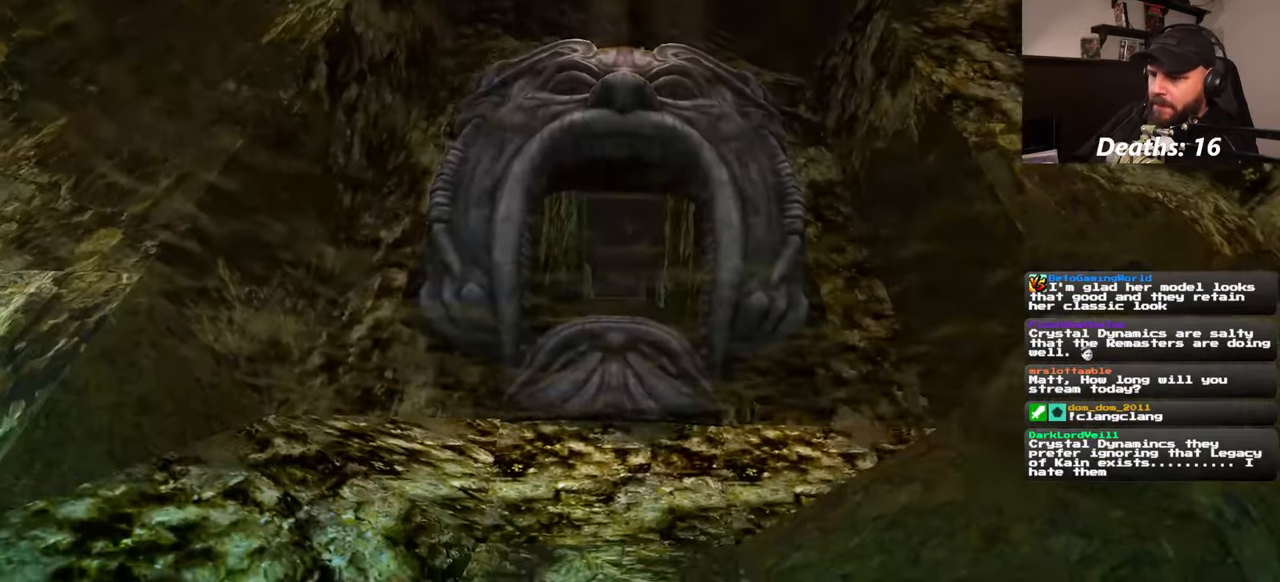
{"buttons": ["SQUARE"], "left_stick": "center", "right_stick": "center"}
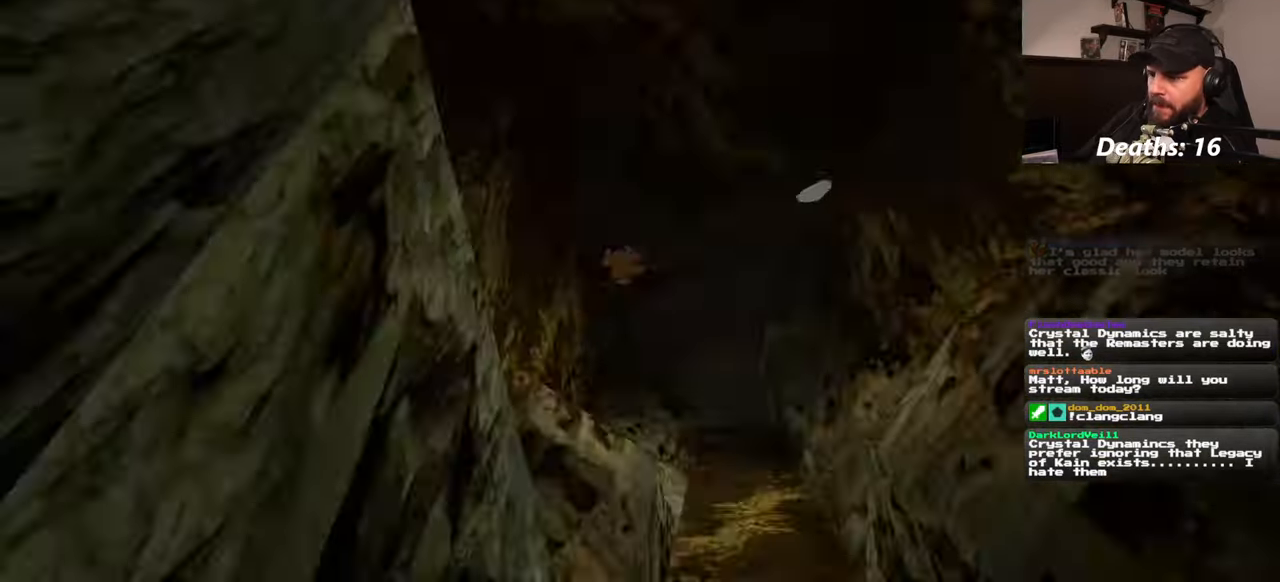
{"buttons": ["SQUARE"], "left_stick": "center", "right_stick": "center", "events": []}
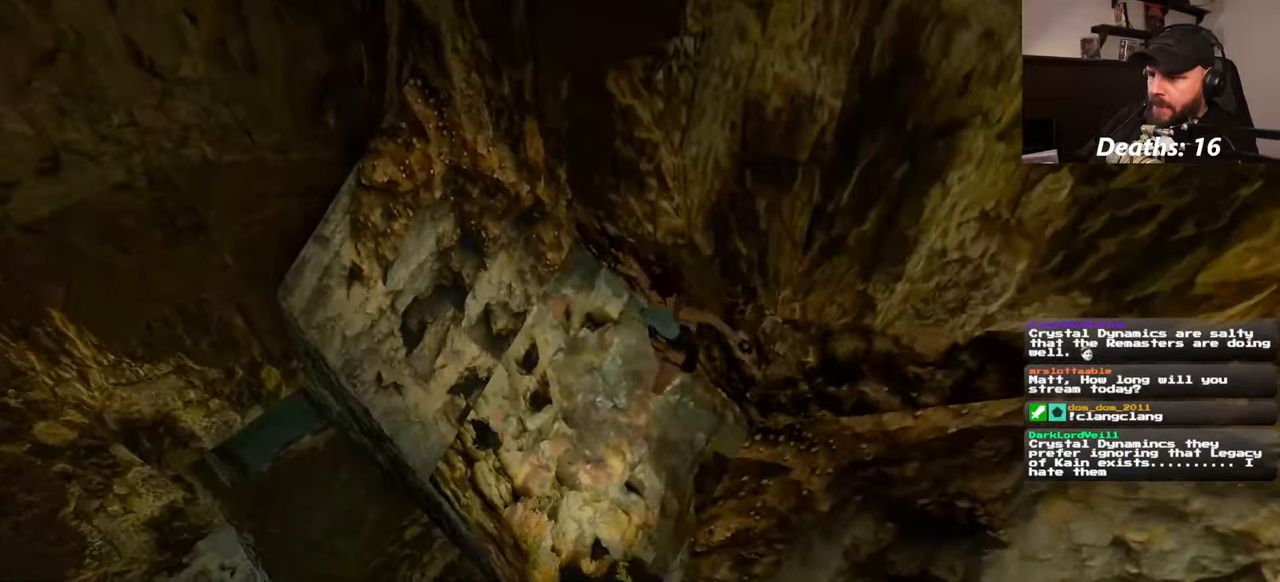
{"buttons": ["SQUARE"], "left_stick": "center", "right_stick": "center", "events": []}
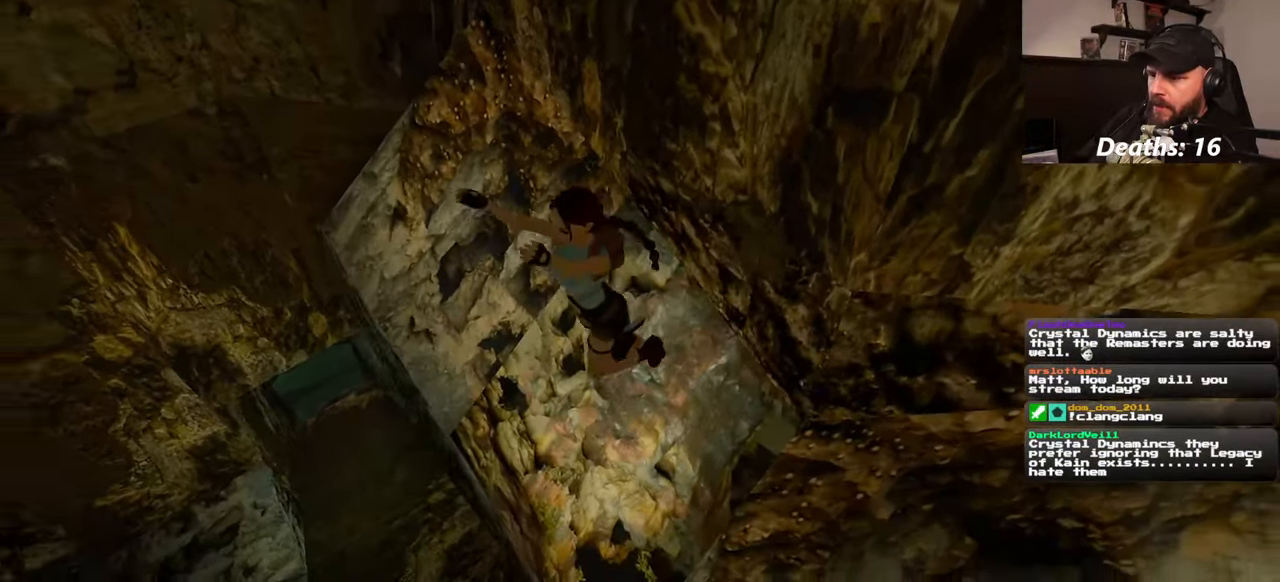
{"buttons": ["SQUARE"], "left_stick": "center", "right_stick": "center", "events": []}
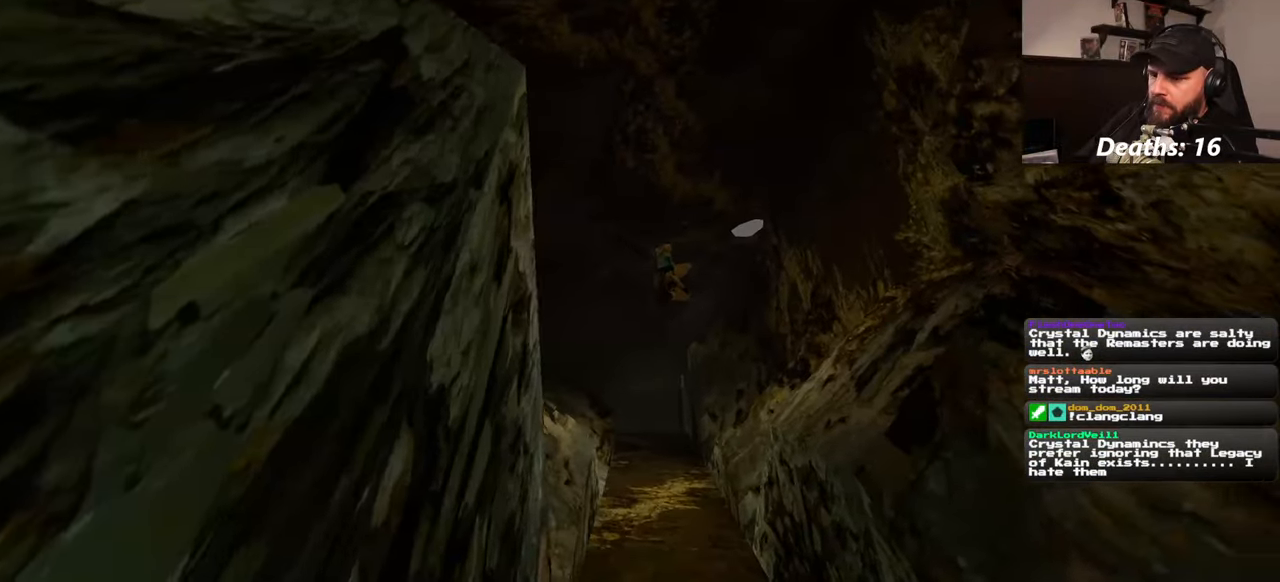
{"buttons": ["SQUARE"], "left_stick": "center", "right_stick": "center", "events": []}
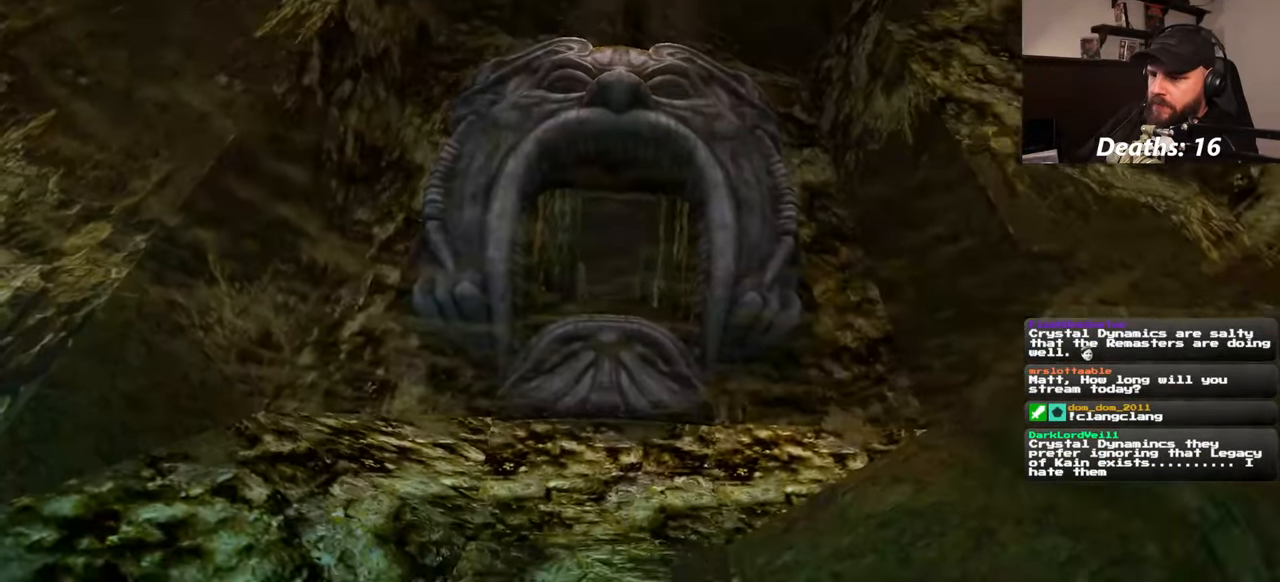
{"buttons": ["SQUARE"], "left_stick": "center", "right_stick": "center", "events": []}
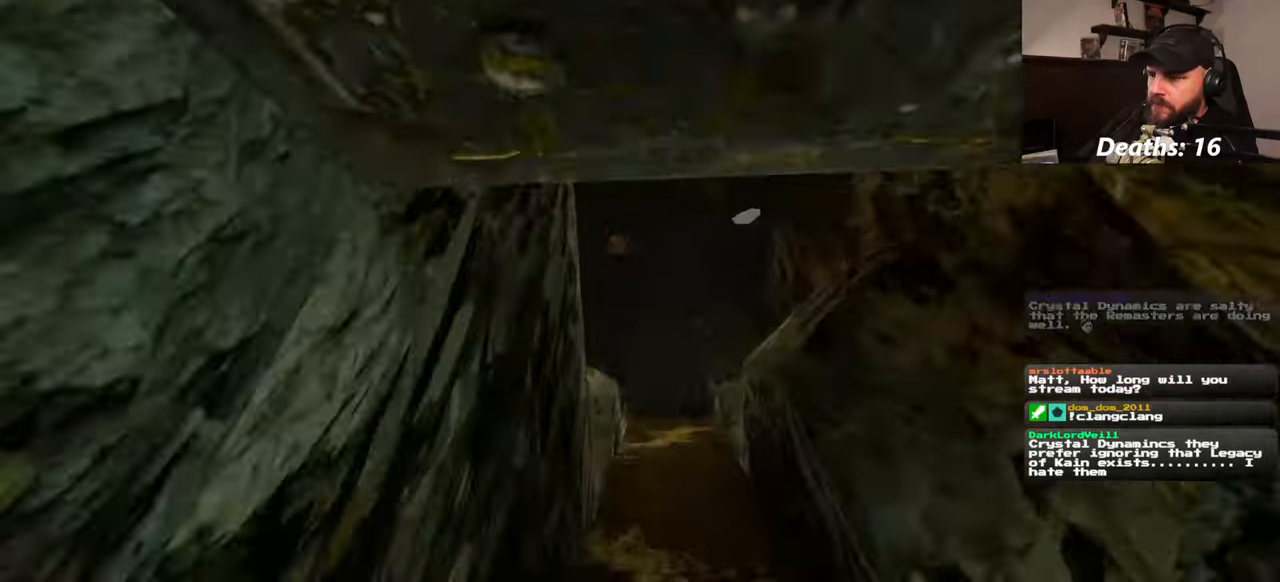
{"buttons": ["SQUARE"], "left_stick": "center", "right_stick": "center", "events": []}
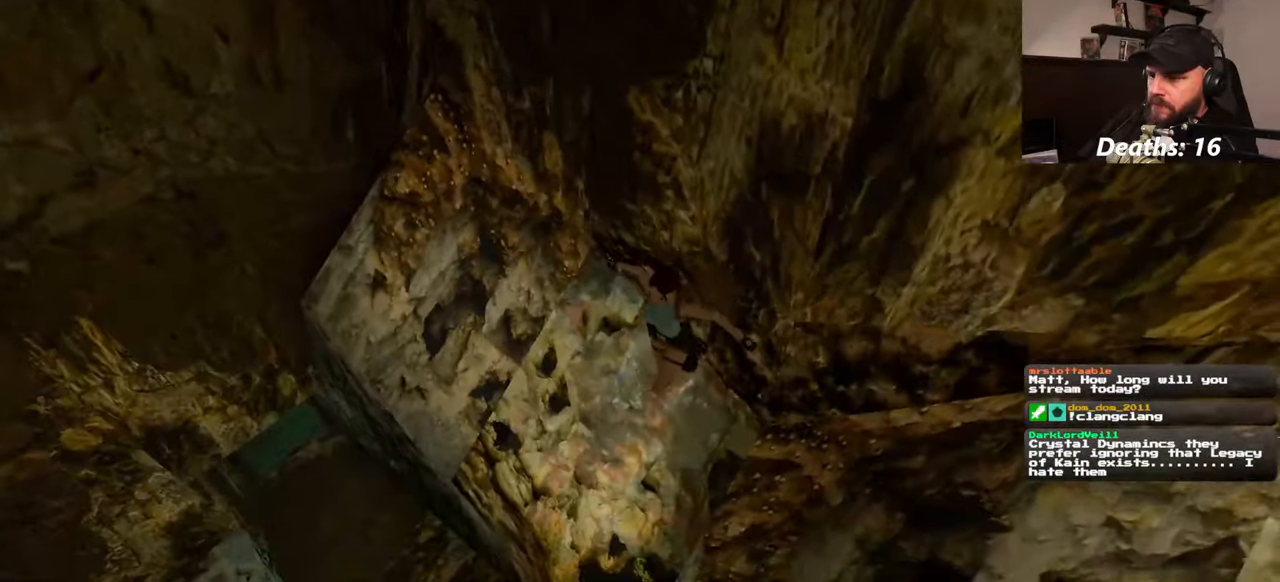
{"buttons": ["SQUARE"], "left_stick": "left", "right_stick": "center", "events": [[134, "left_stick", "up-left"], [416, "left_stick", "left"]]}
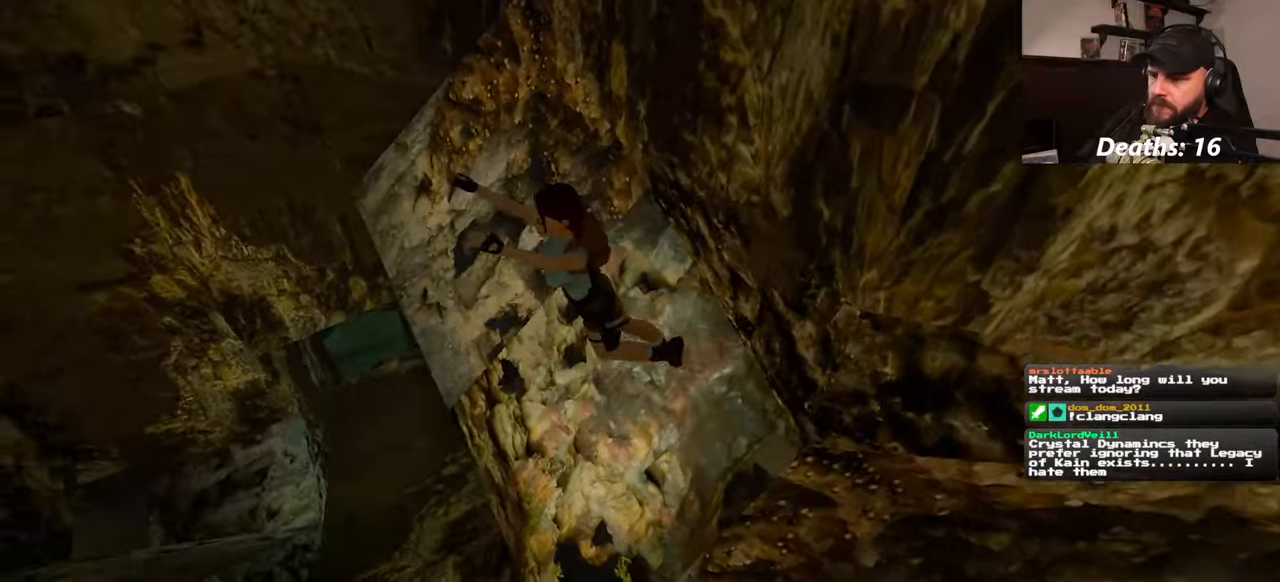
{"buttons": ["SQUARE"], "left_stick": "up-left", "right_stick": "center", "events": [[333, "left_stick", "up-left"]]}
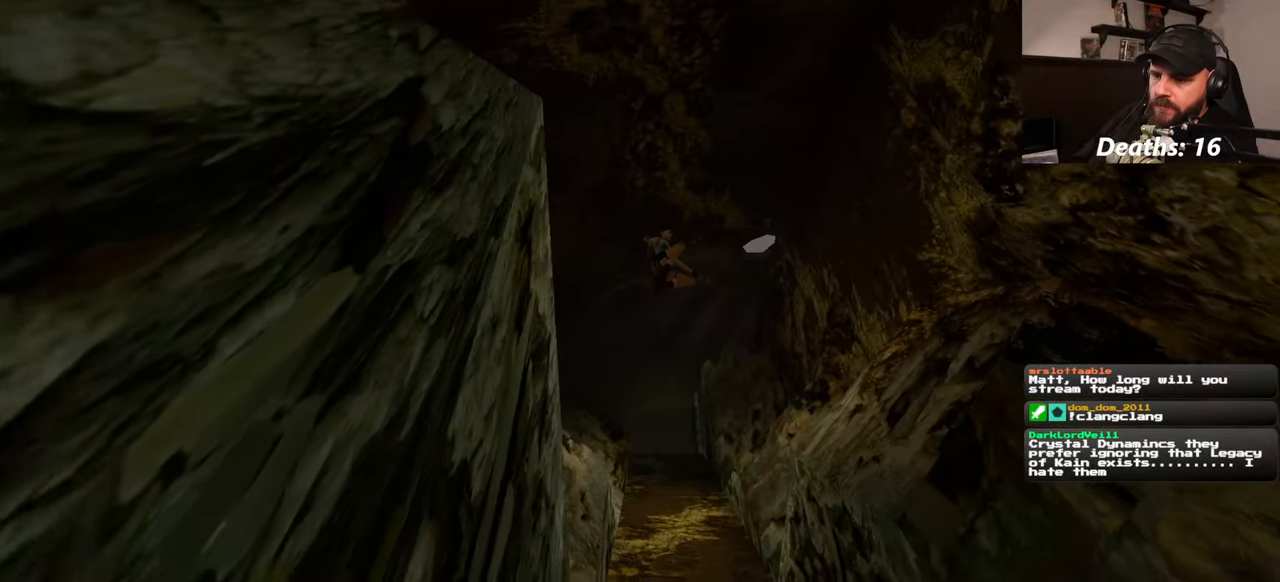
{"buttons": ["SQUARE"], "left_stick": "center", "right_stick": "center", "events": [[183, "left_stick", "up-right"], [500, "left_stick", "center"]]}
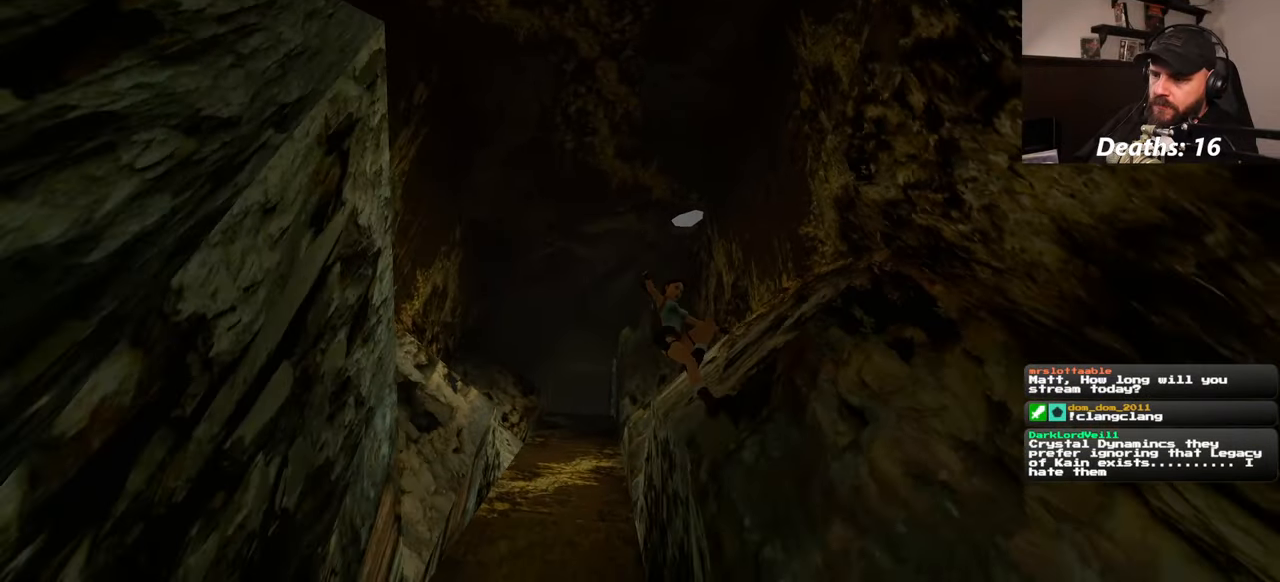
{"buttons": [], "left_stick": "center", "right_stick": "center", "events": [[66, "SQUARE", "up"]]}
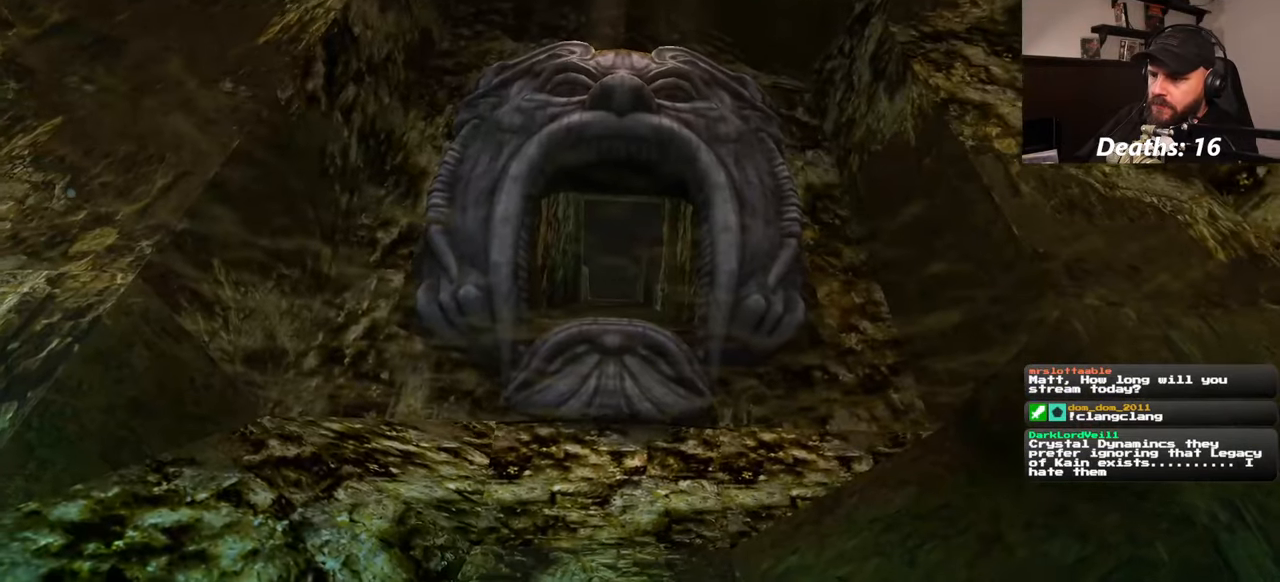
{"buttons": ["SQUARE"], "left_stick": "center", "right_stick": "center", "events": [[33, "SQUARE", "down"], [50, "CROSS", "down"], [116, "CROSS", "up"]]}
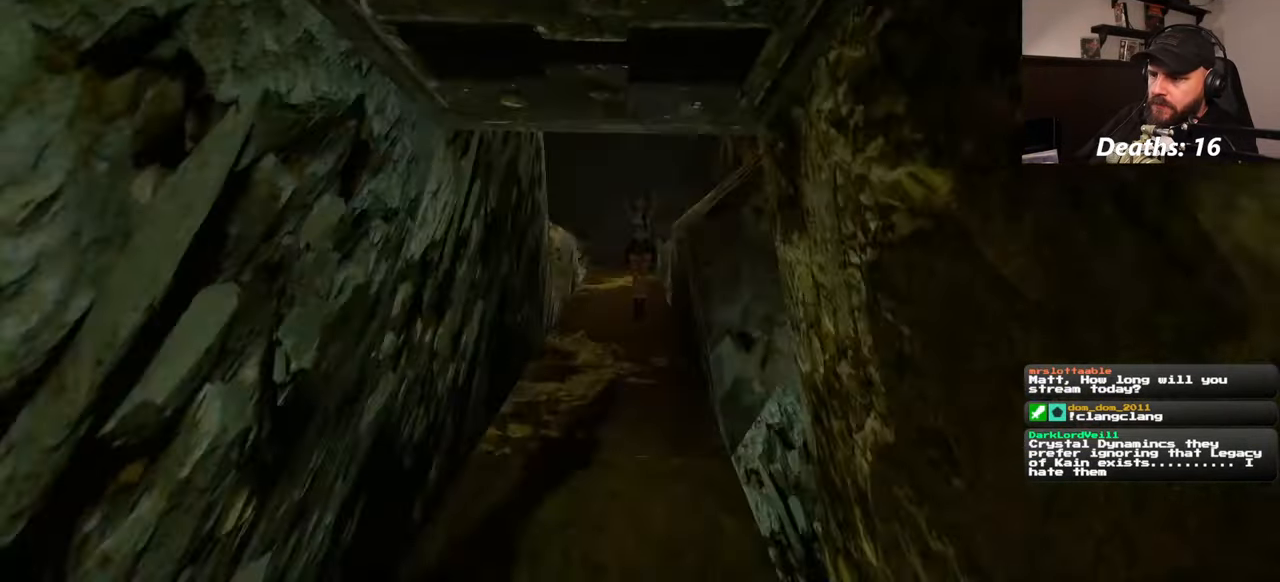
{"buttons": ["SQUARE"], "left_stick": "left", "right_stick": "center", "events": [[350, "left_stick", "up-left"], [450, "left_stick", "left"]]}
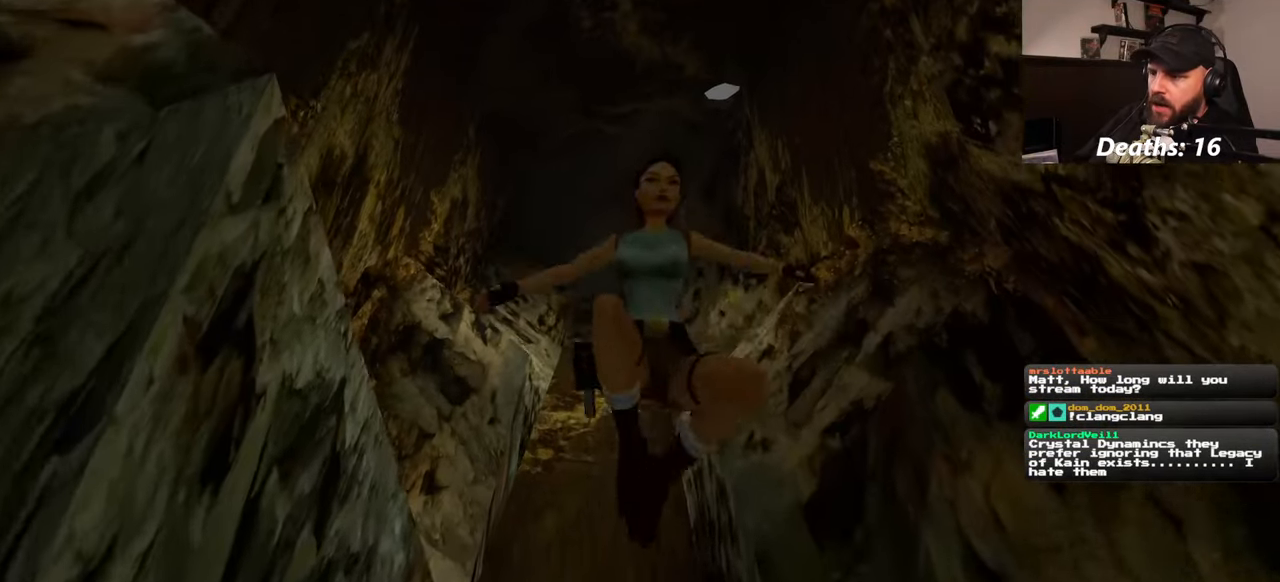
{"buttons": [], "left_stick": "left", "right_stick": "up-right", "events": [[50, "SQUARE", "up"], [266, "right_stick", "up"], [416, "right_stick", "up-right"]]}
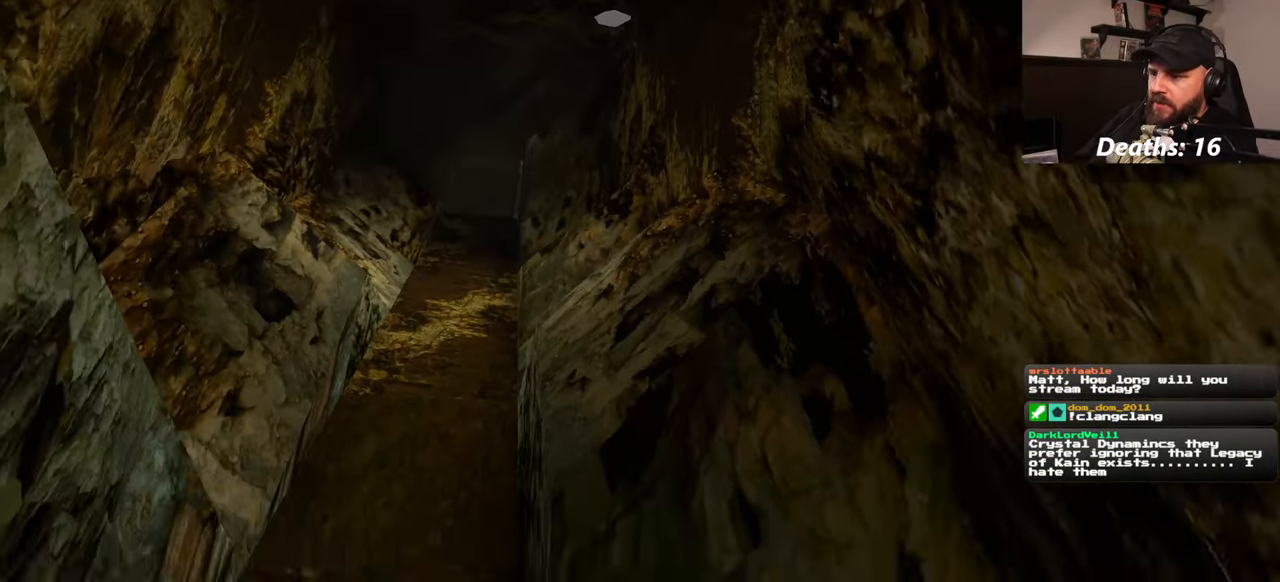
{"buttons": [], "left_stick": "left", "right_stick": "center", "events": [[100, "right_stick", "right"], [200, "right_stick", "center"]]}
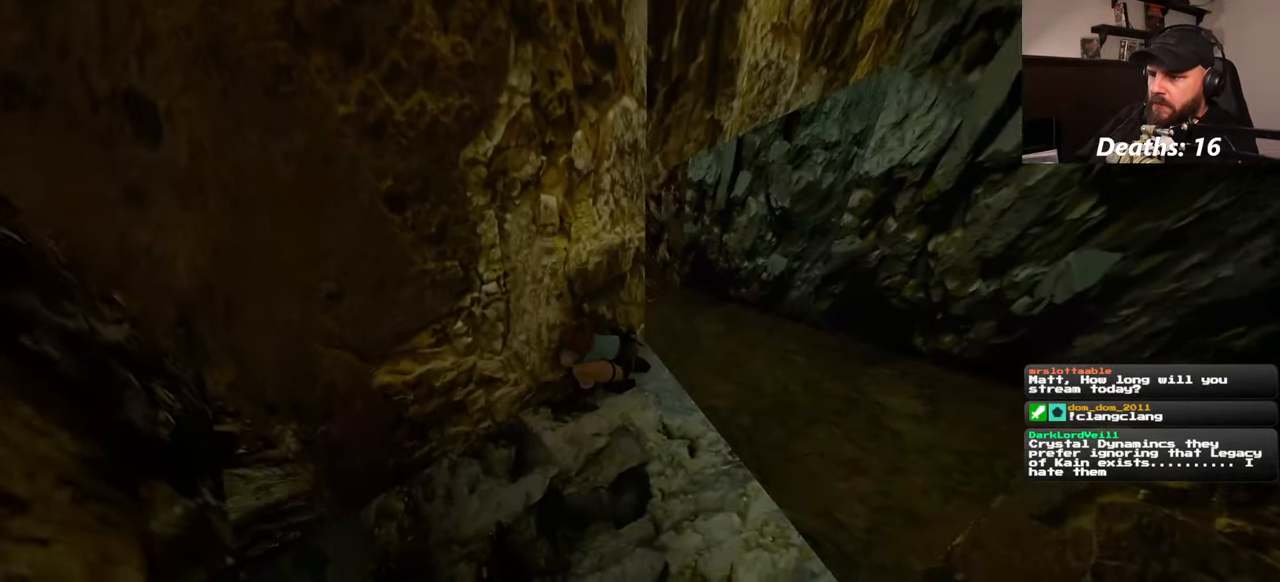
{"buttons": [], "left_stick": "center", "right_stick": "left", "events": [[433, "left_stick", "center"], [466, "right_stick", "left"]]}
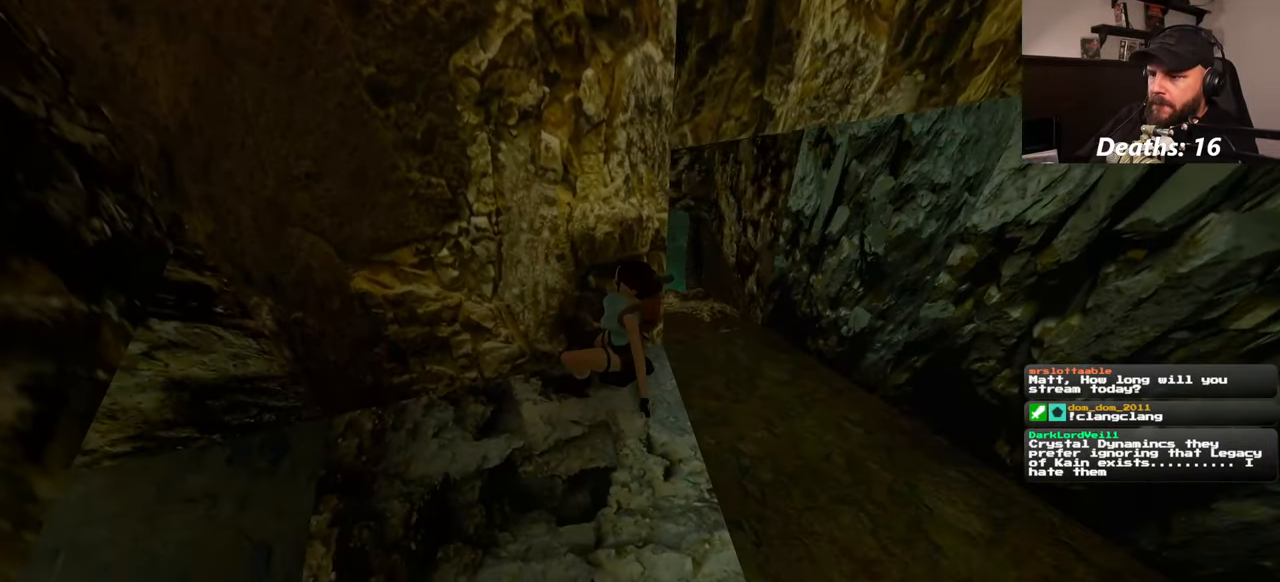
{"buttons": [], "left_stick": "up-left", "right_stick": "left", "events": [[150, "left_stick", "left"], [366, "left_stick", "up-left"]]}
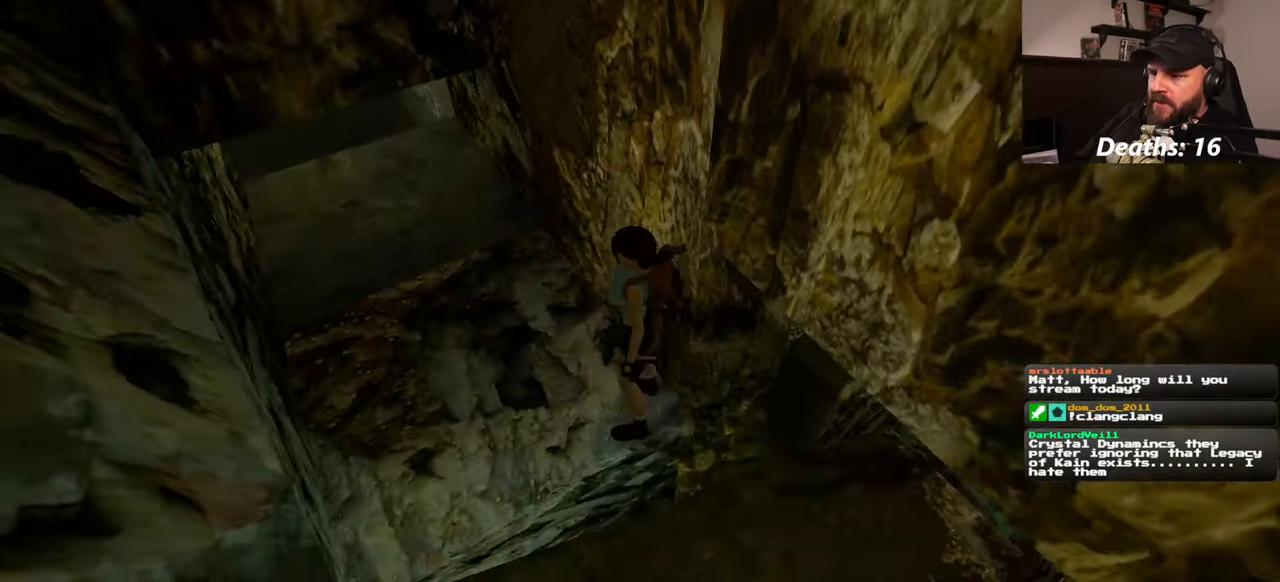
{"buttons": [], "left_stick": "up", "right_stick": "center", "events": [[150, "right_stick", "center"], [333, "left_stick", "up"]]}
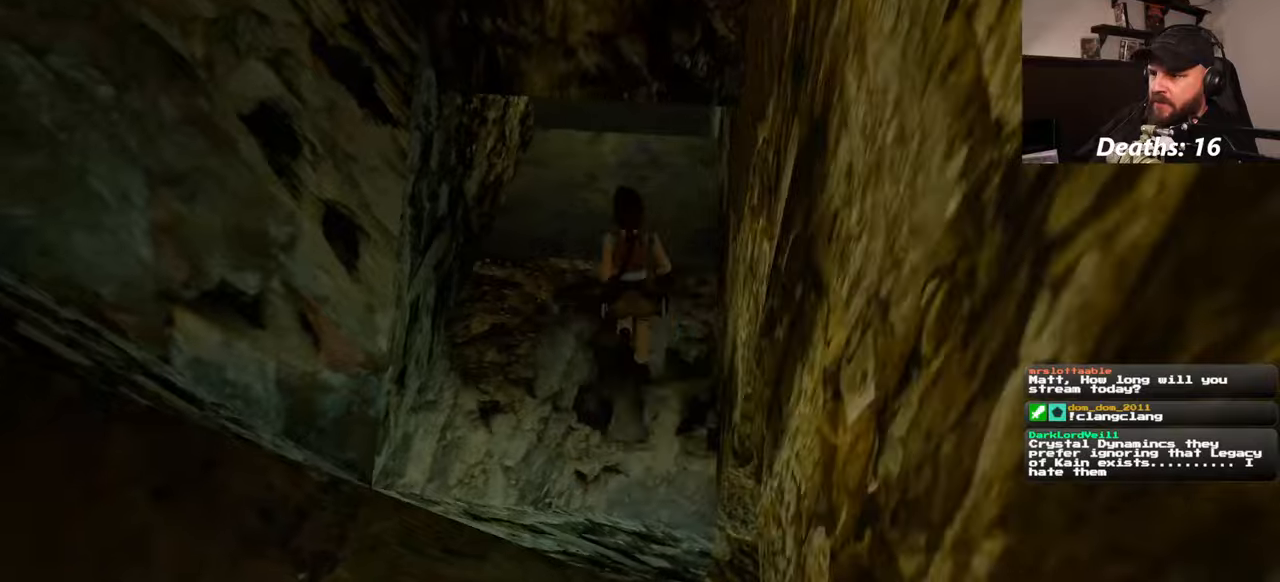
{"buttons": [], "left_stick": "center", "right_stick": "center", "events": [[67, "left_stick", "center"]]}